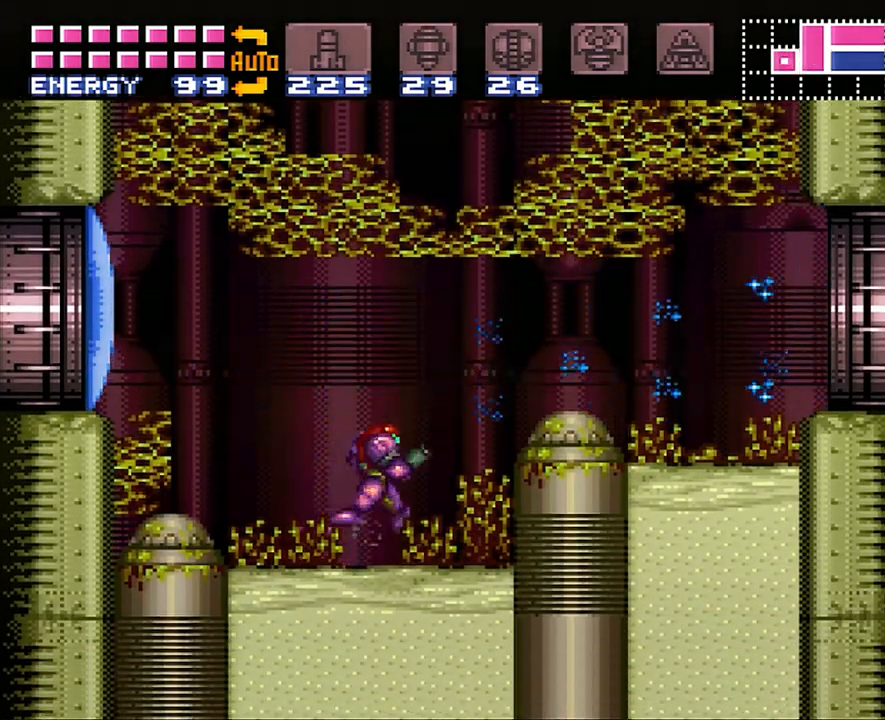
Gameplay with a controller (Nintendo layout); each line is a JSON object with the inputs held at the frame after it. "events" lists button and stick changes between this image and that frame as [ms after this image, input, new state], when the widget could be followed in between. Not read: L3 R3.
{"buttons": ["A", "DPAD_RIGHT"], "events": [[17, "B", "down"], [200, "B", "up"]]}
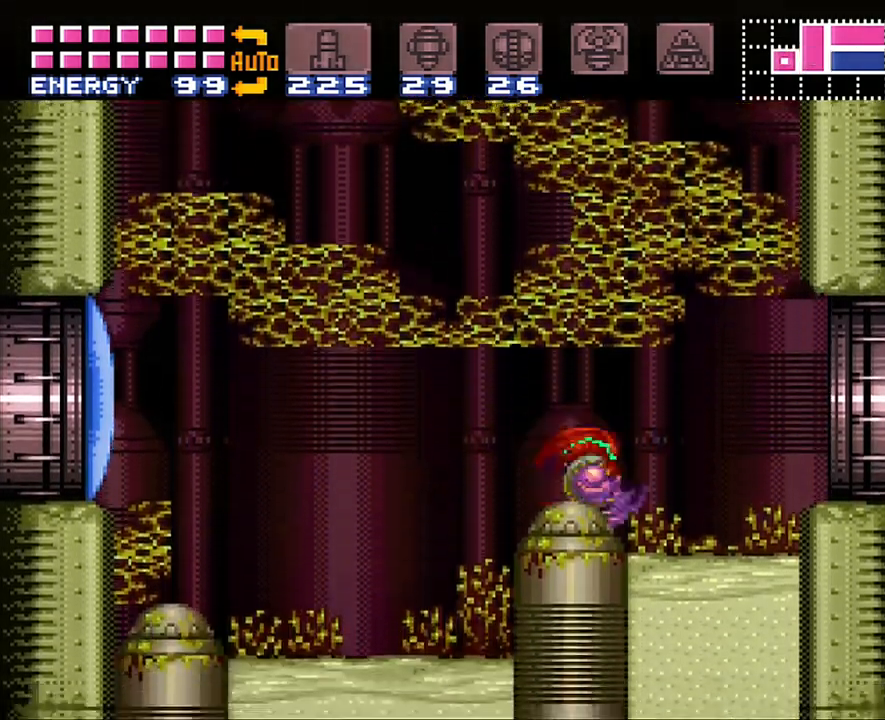
{"buttons": ["A", "B", "DPAD_RIGHT"], "events": [[483, "B", "down"]]}
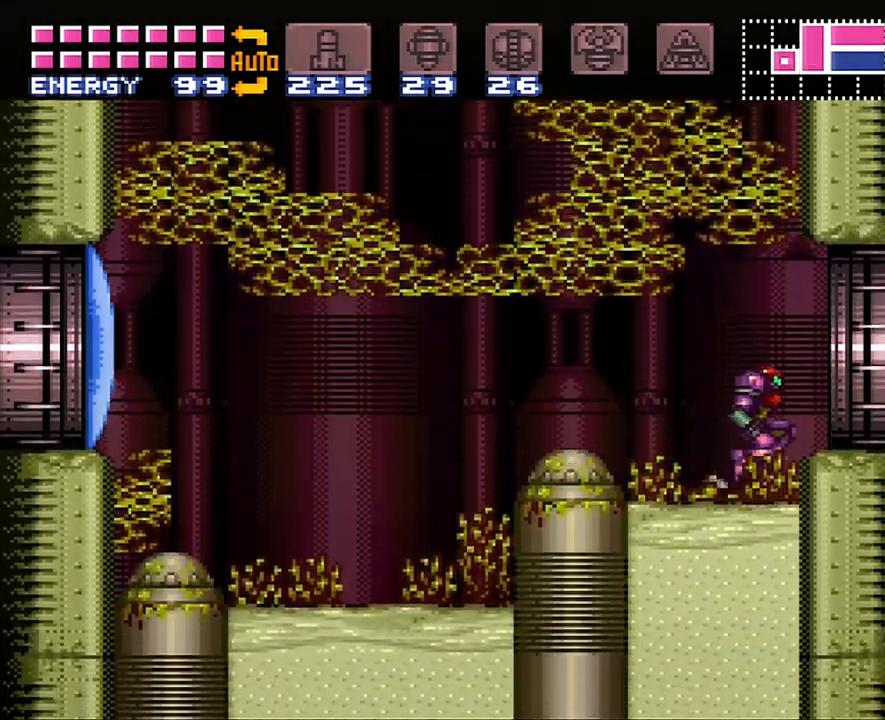
{"buttons": ["A", "DPAD_RIGHT"], "events": [[67, "B", "up"]]}
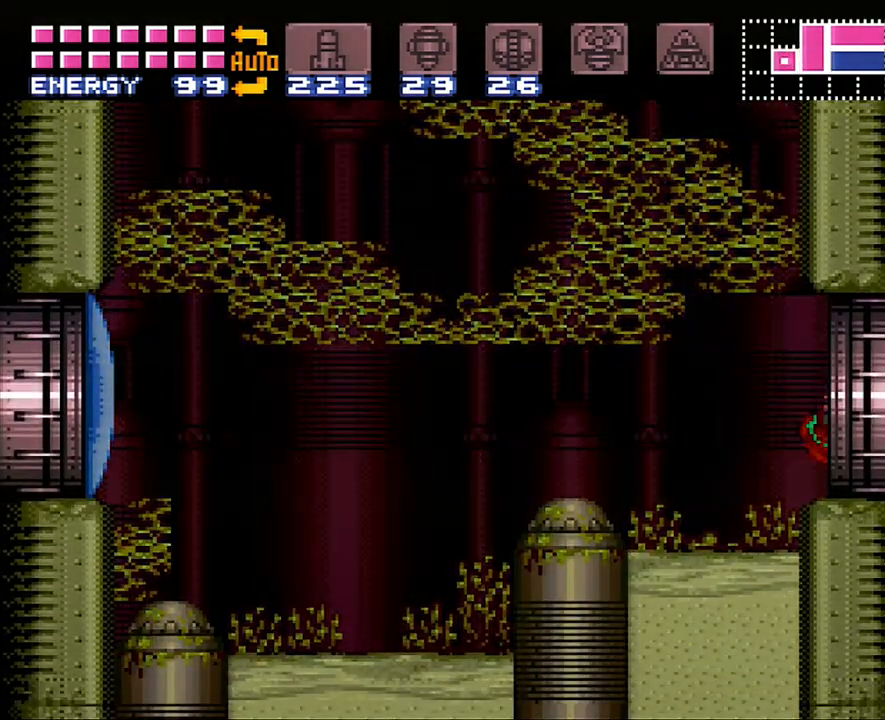
{"buttons": ["A", "DPAD_RIGHT"], "events": []}
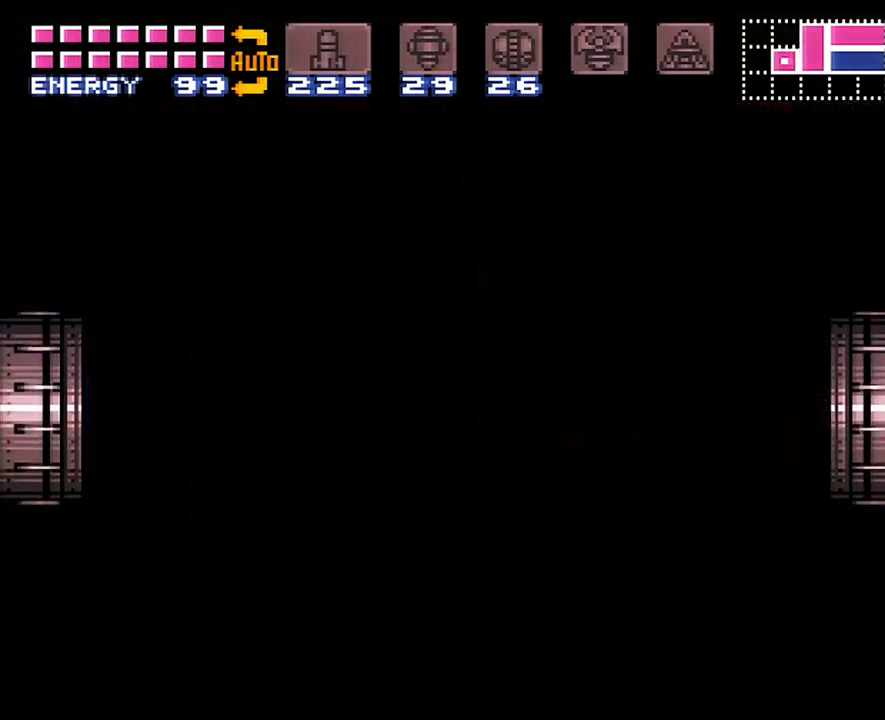
{"buttons": ["A", "DPAD_RIGHT"], "events": []}
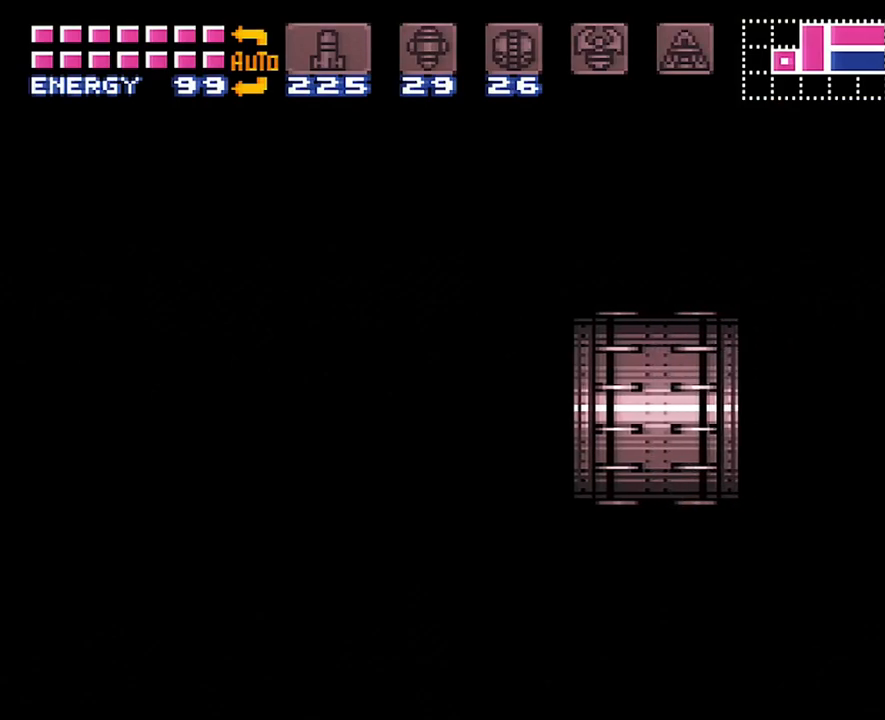
{"buttons": ["A"], "events": [[283, "DPAD_RIGHT", "up"]]}
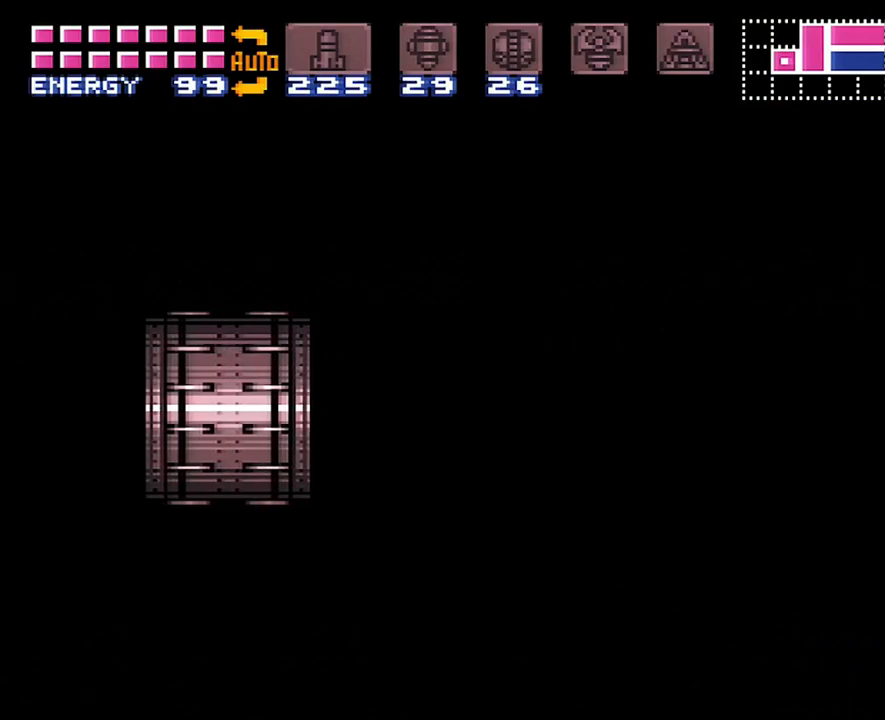
{"buttons": [], "events": [[33, "A", "up"]]}
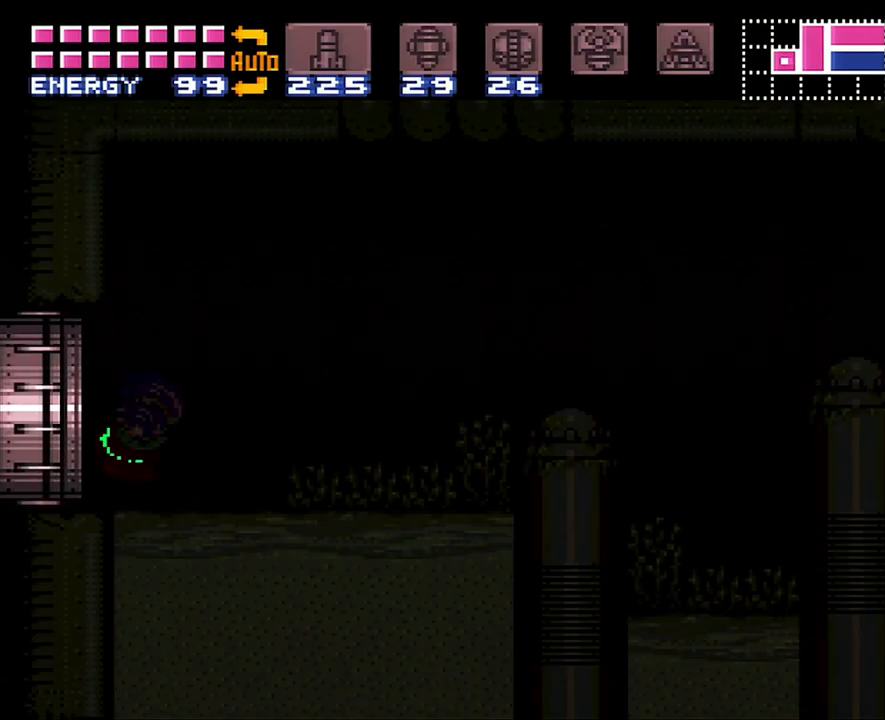
{"buttons": ["A", "DPAD_RIGHT"], "events": [[483, "A", "down"], [500, "DPAD_RIGHT", "down"]]}
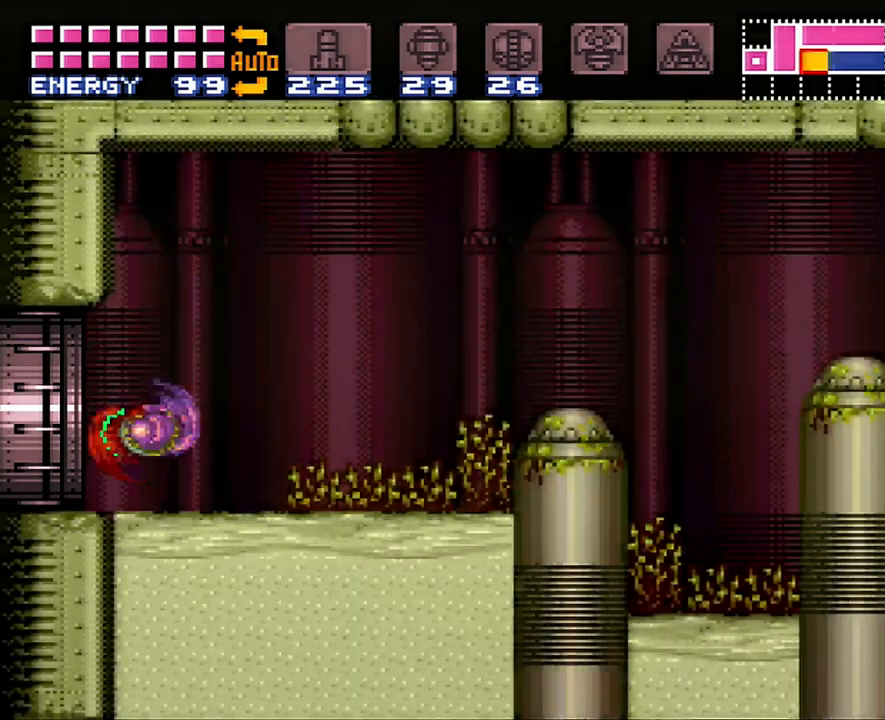
{"buttons": ["A", "B", "DPAD_RIGHT"], "events": [[500, "B", "down"]]}
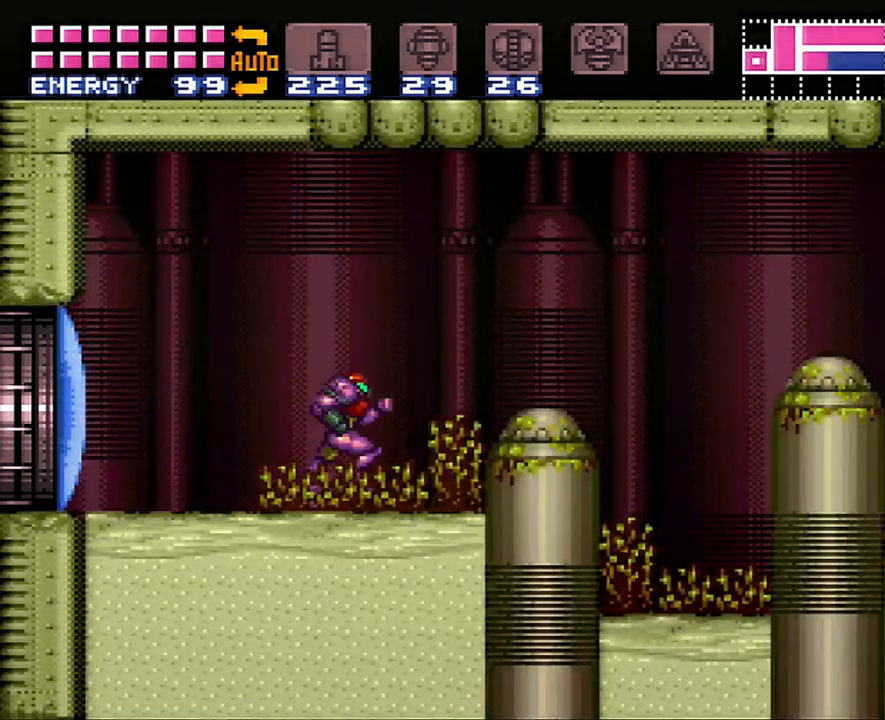
{"buttons": ["DPAD_RIGHT"], "events": [[283, "B", "up"], [350, "A", "up"]]}
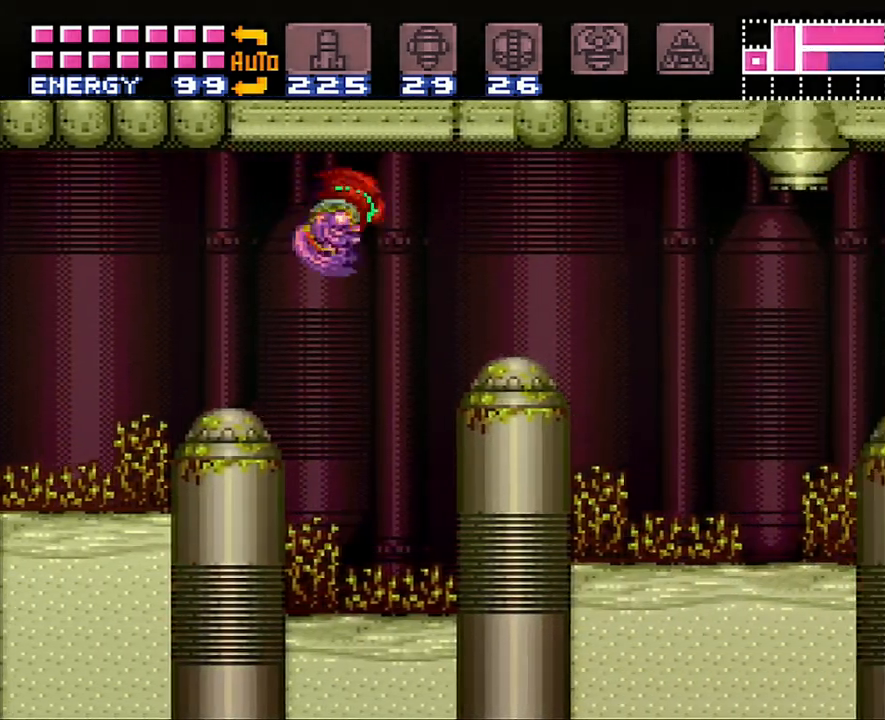
{"buttons": ["DPAD_RIGHT"], "events": [[167, "B", "down"], [217, "B", "up"]]}
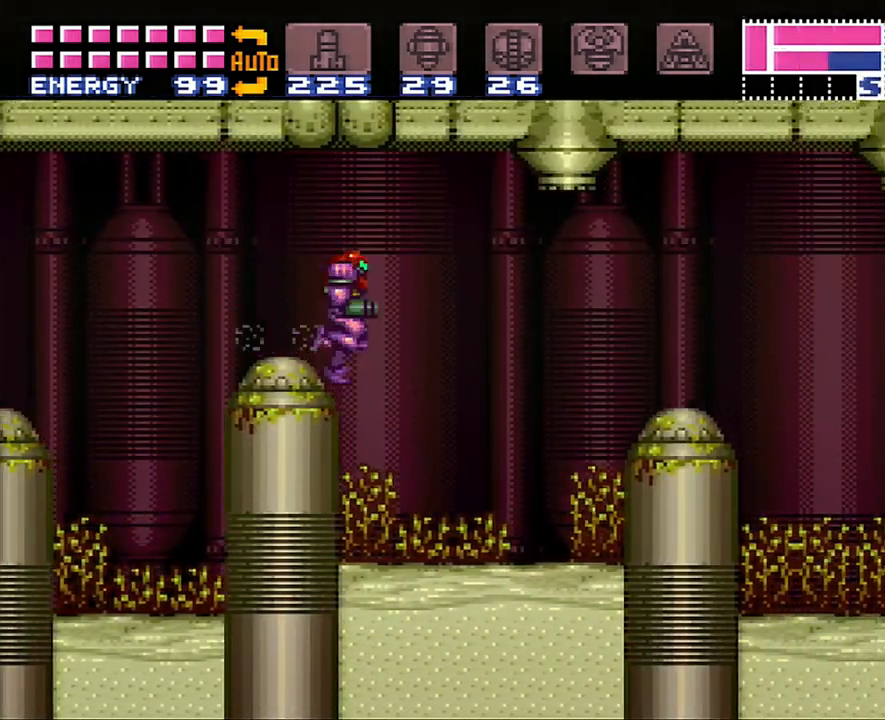
{"buttons": ["A"], "events": [[83, "A", "down"], [267, "DPAD_RIGHT", "up"]]}
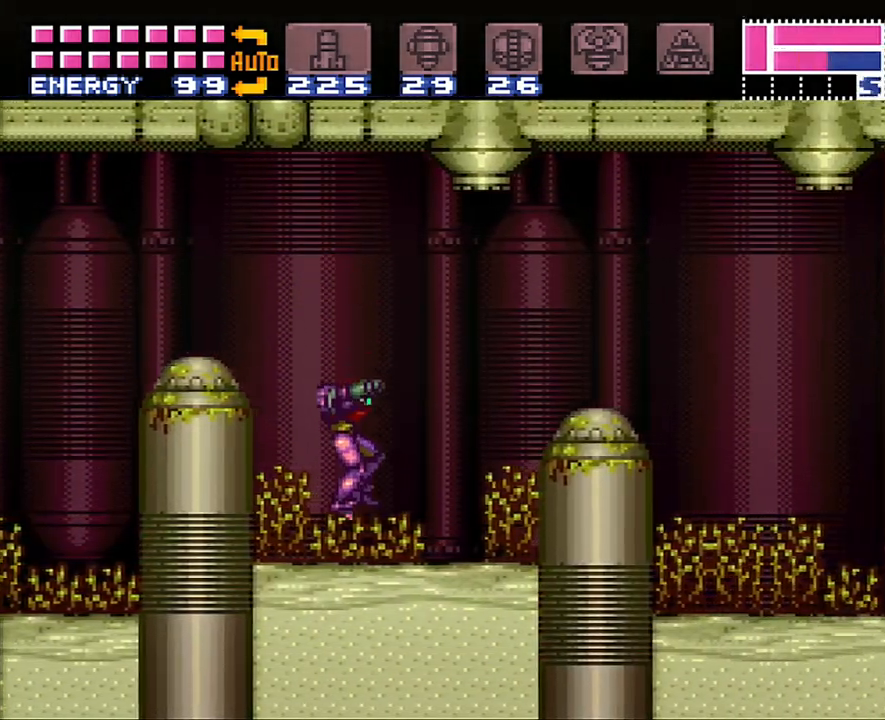
{"buttons": ["A", "DPAD_RIGHT"], "events": [[17, "DPAD_RIGHT", "down"], [250, "B", "down"], [467, "B", "up"]]}
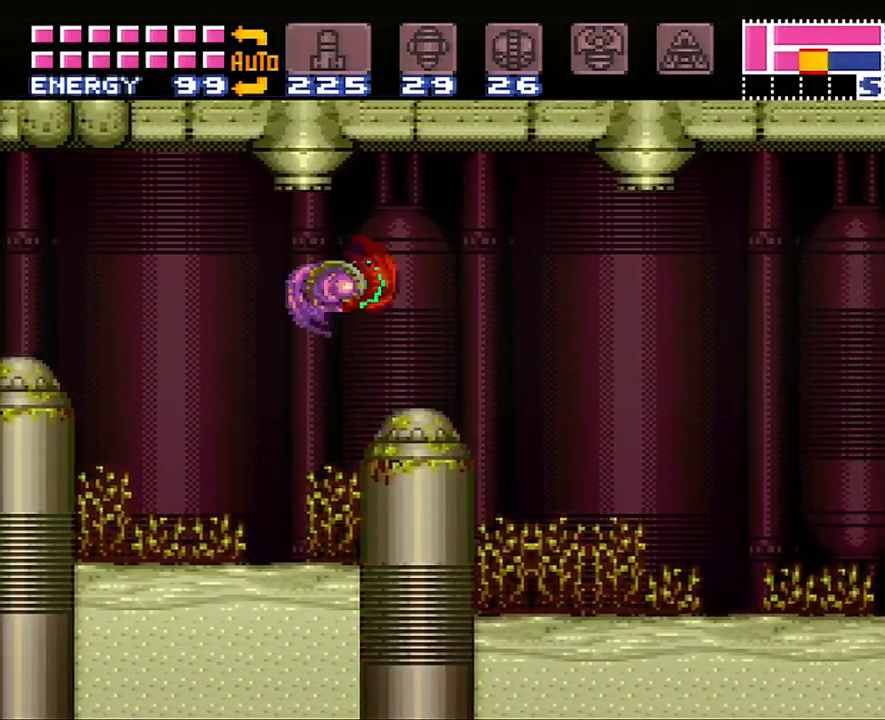
{"buttons": ["A", "DPAD_RIGHT"], "events": []}
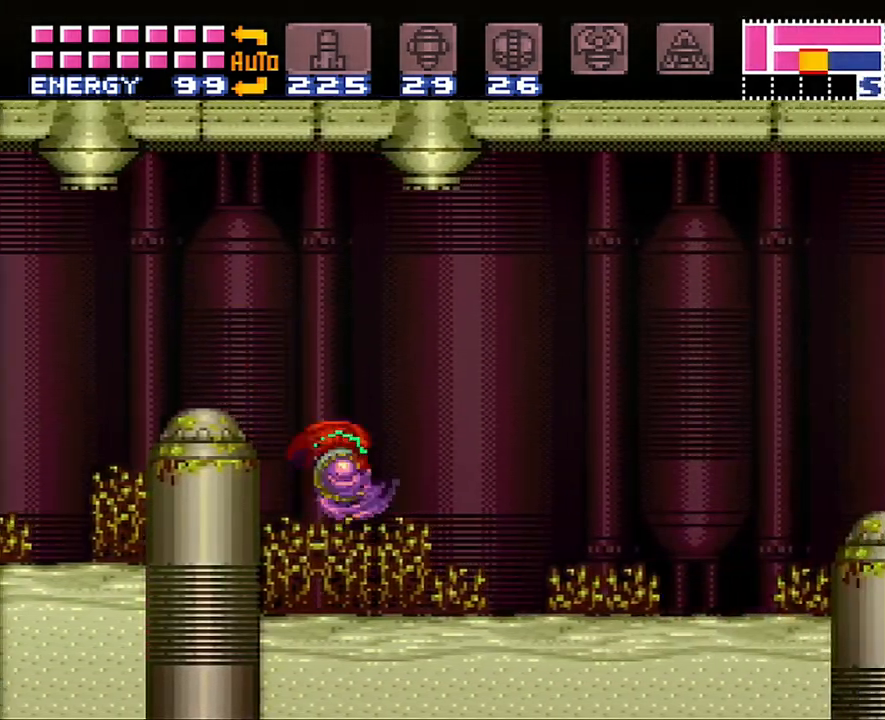
{"buttons": ["A", "DPAD_RIGHT"], "events": []}
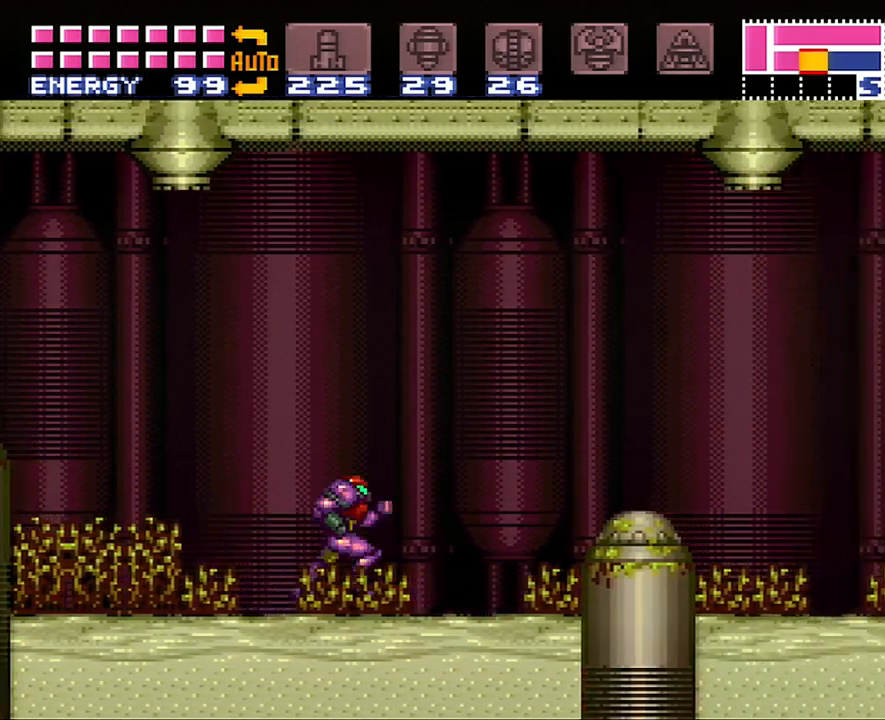
{"buttons": ["DPAD_RIGHT"], "events": [[67, "B", "down"], [317, "B", "up"], [350, "A", "up"]]}
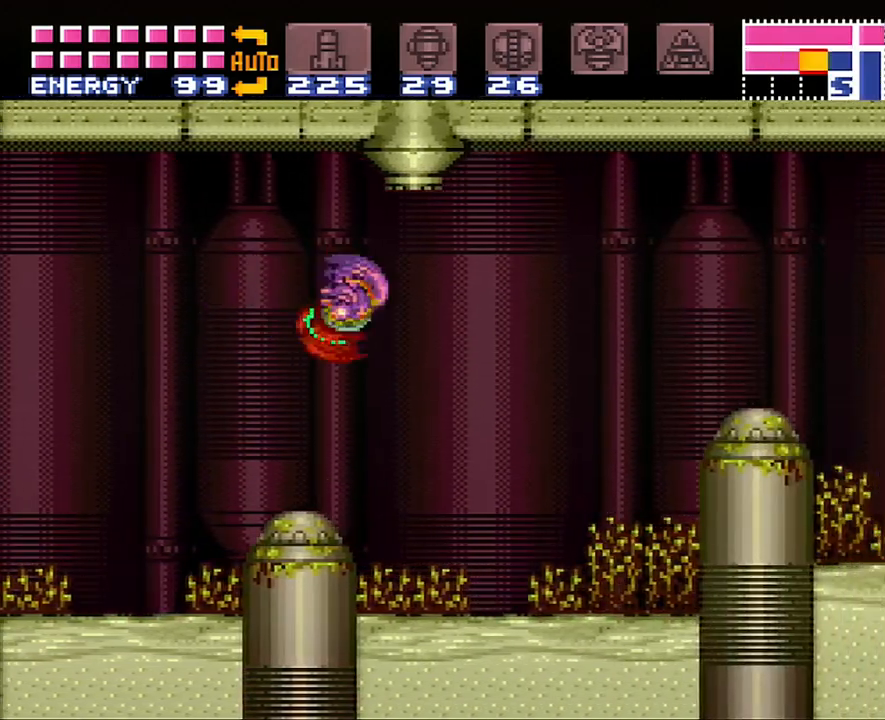
{"buttons": ["B", "DPAD_RIGHT"], "events": [[300, "B", "down"]]}
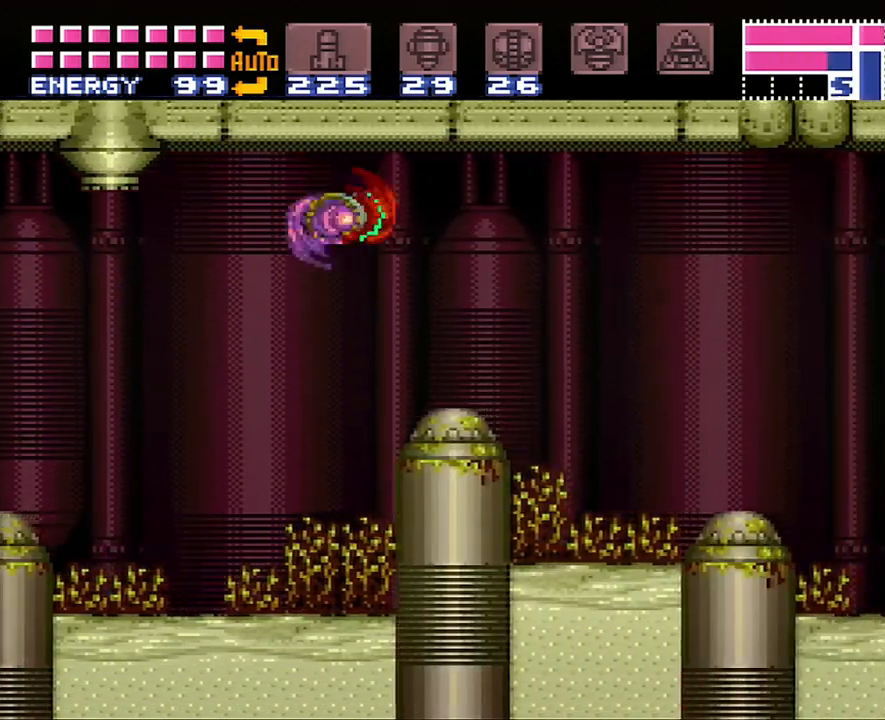
{"buttons": ["DPAD_RIGHT"], "events": [[67, "B", "up"], [167, "X", "down"], [267, "X", "up"], [300, "X", "down"], [417, "X", "up"]]}
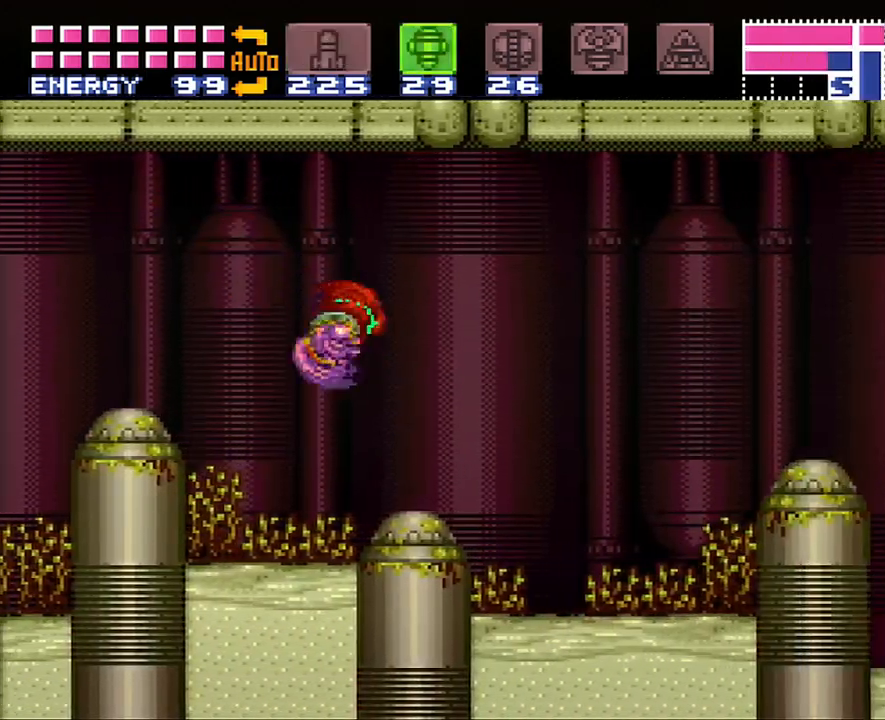
{"buttons": ["DPAD_RIGHT"], "events": [[100, "B", "down"], [200, "B", "up"]]}
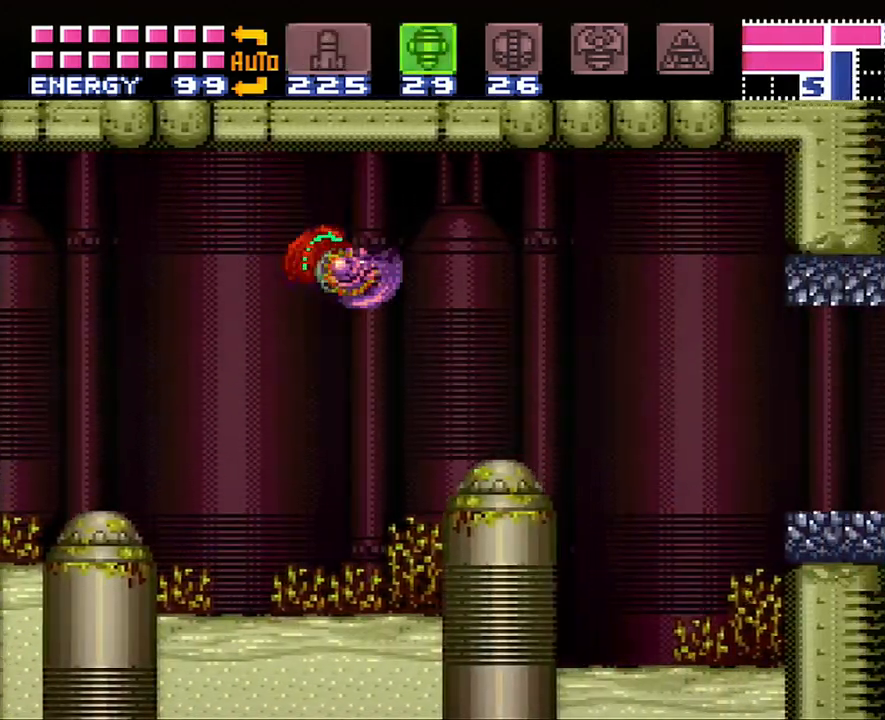
{"buttons": ["DPAD_RIGHT"], "events": [[150, "B", "down"], [233, "B", "up"]]}
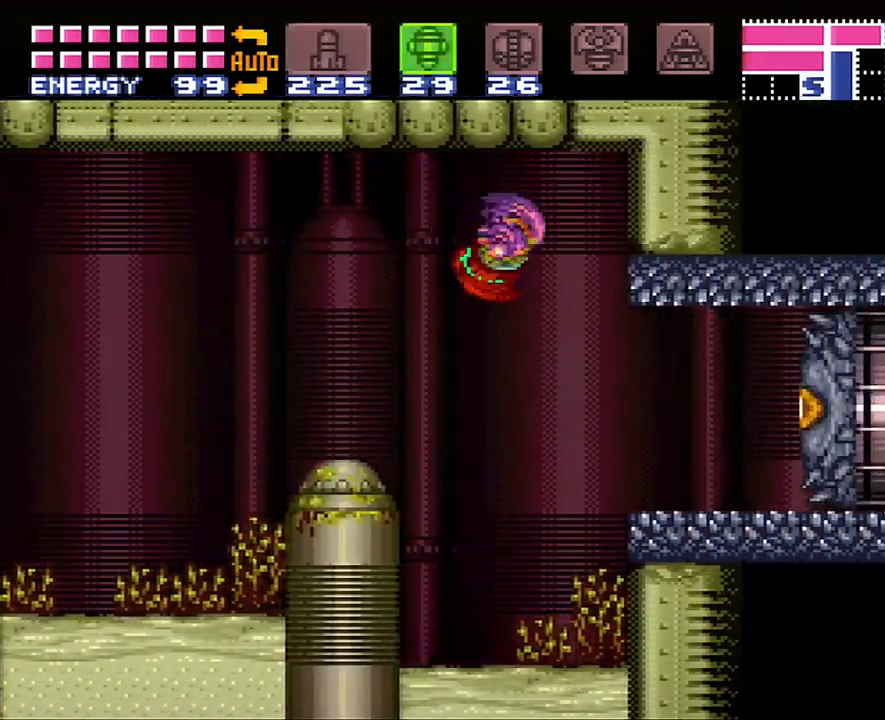
{"buttons": [], "events": [[383, "Y", "down"], [417, "DPAD_RIGHT", "up"], [467, "Y", "up"]]}
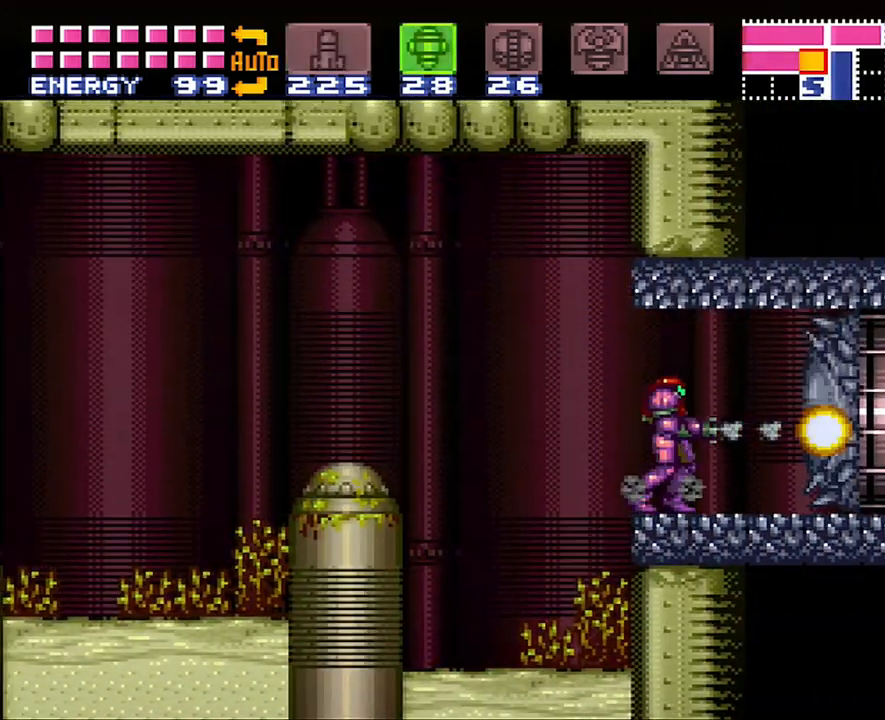
{"buttons": [], "events": [[100, "SELECT", "down"], [233, "SELECT", "up"]]}
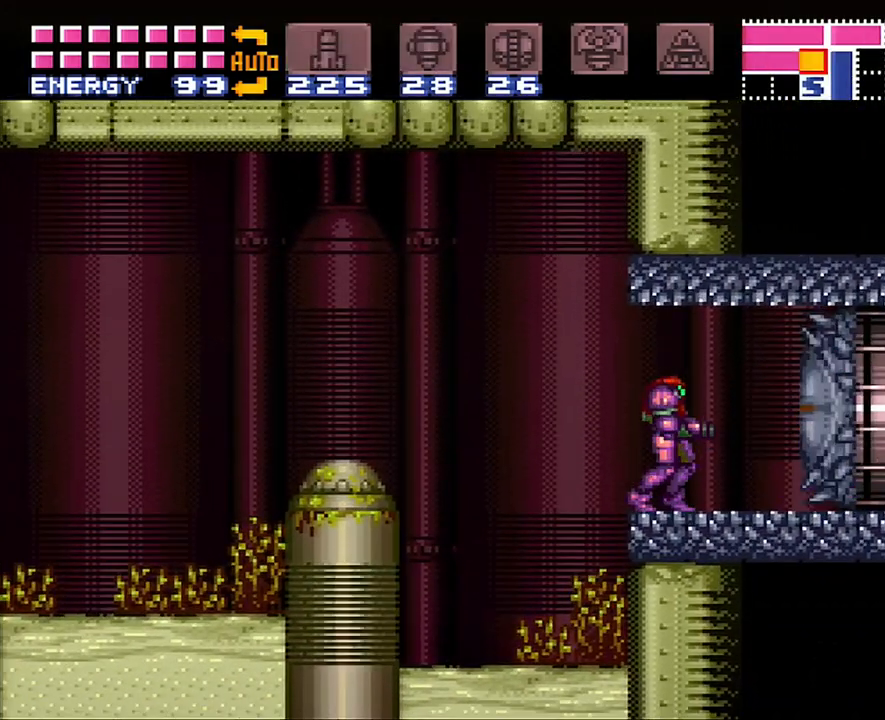
{"buttons": [], "events": [[67, "Y", "down"], [167, "Y", "up"], [233, "Y", "down"], [283, "Y", "up"], [383, "Y", "down"], [467, "Y", "up"]]}
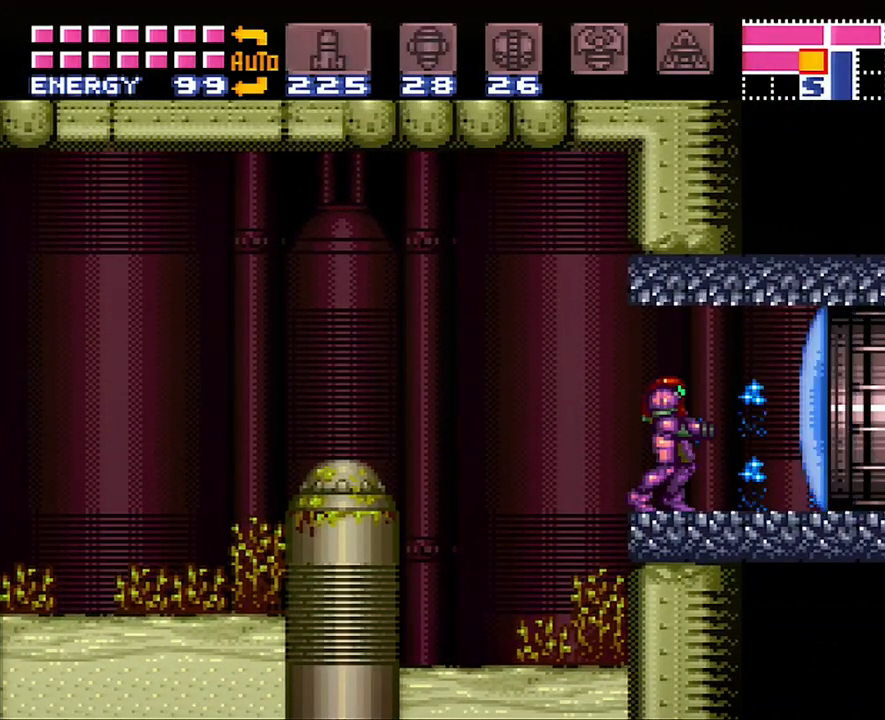
{"buttons": ["A", "DPAD_RIGHT"], "events": [[200, "Y", "down"], [267, "DPAD_RIGHT", "down"], [317, "Y", "up"], [417, "A", "down"]]}
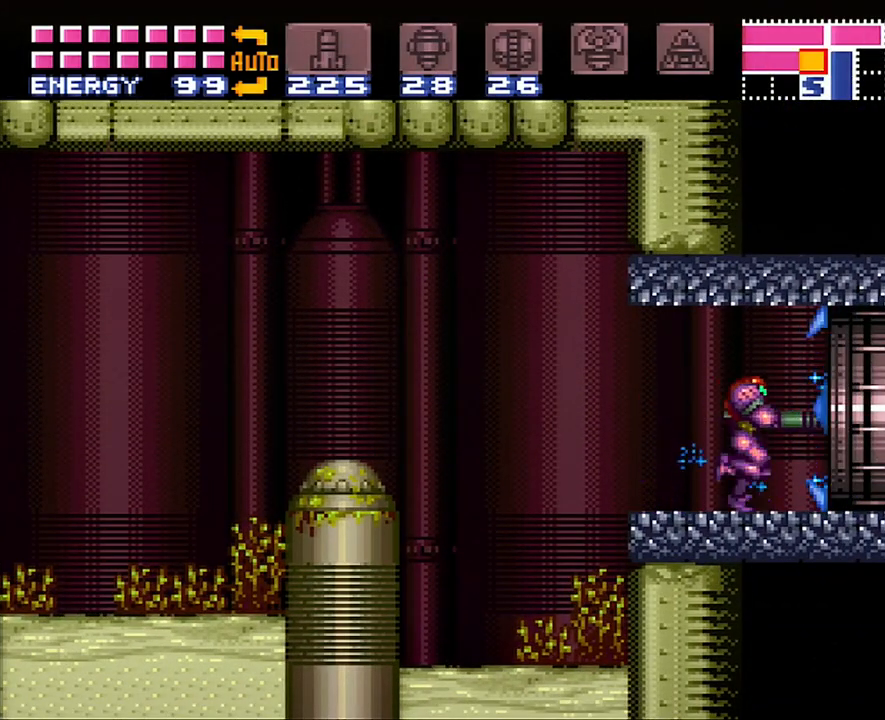
{"buttons": [], "events": [[250, "DPAD_RIGHT", "up"], [350, "A", "up"], [350, "DPAD_LEFT", "down"], [383, "DPAD_LEFT", "up"]]}
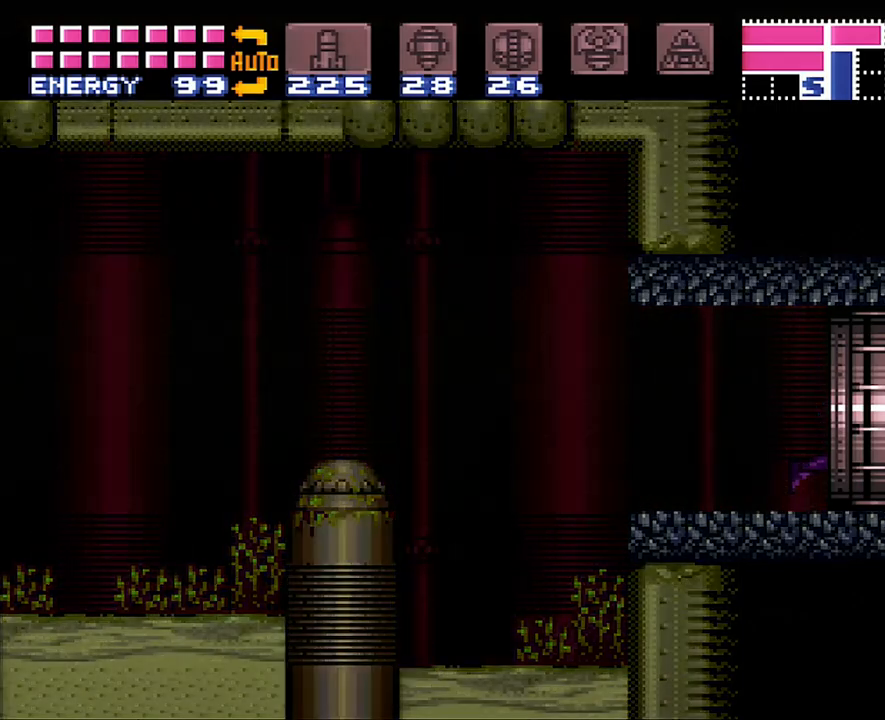
{"buttons": ["A"], "events": [[200, "A", "down"]]}
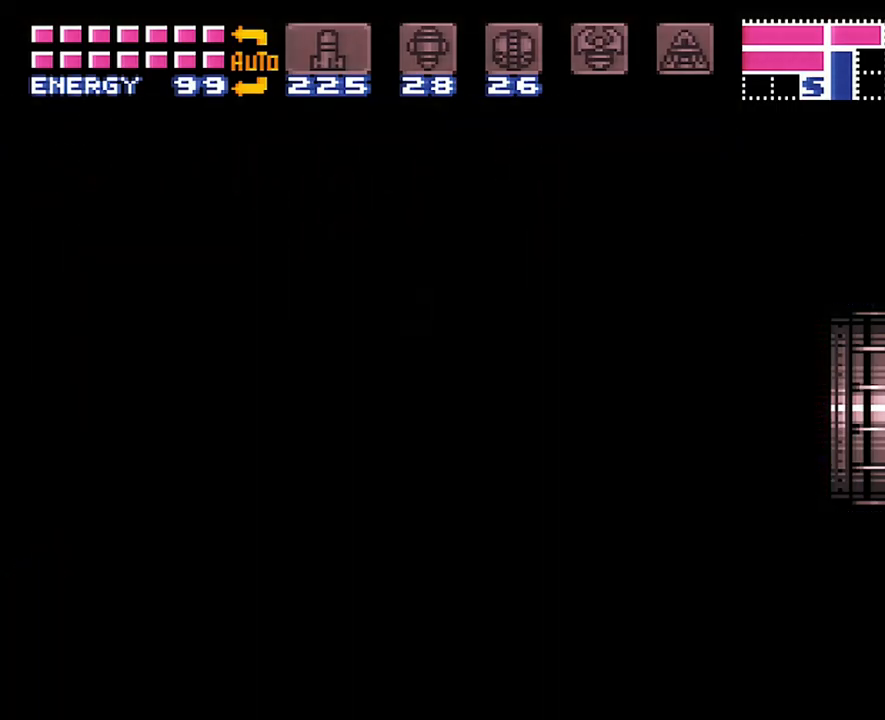
{"buttons": ["A"], "events": []}
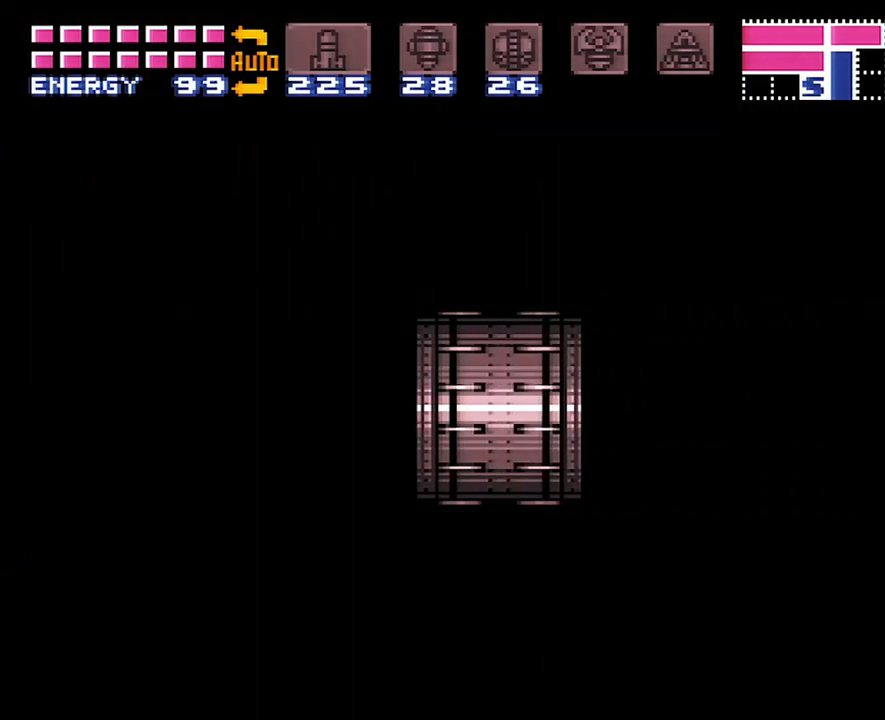
{"buttons": ["A"], "events": []}
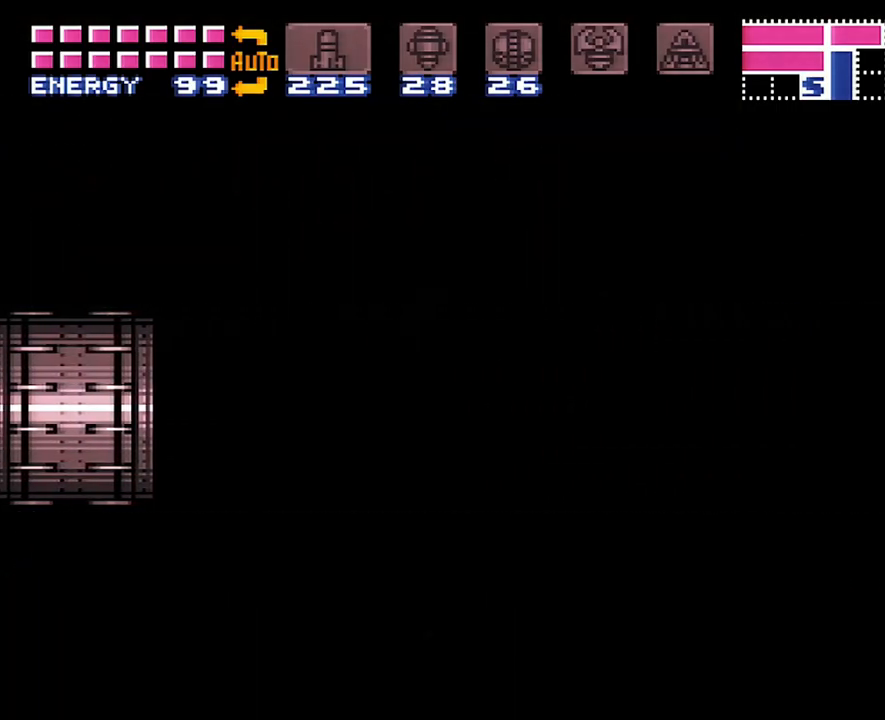
{"buttons": ["A"], "events": []}